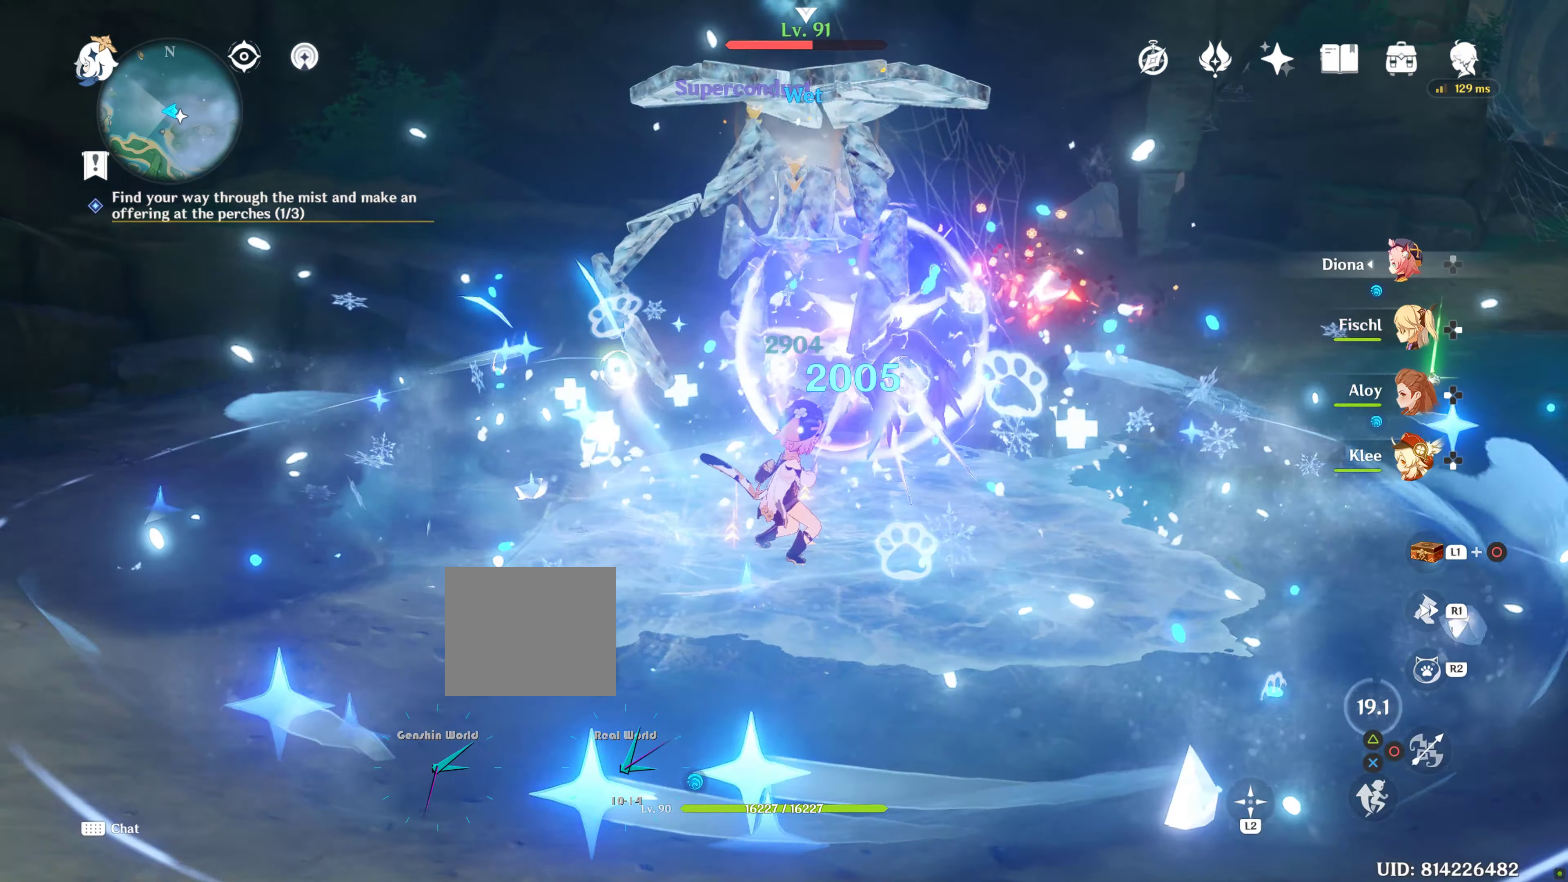
Gameplay with a controller (PlayStation layout); each line is a JSON object with the inputs held at the frame after it. "events" lists button and stick changes between this image and that frame as [ms after this image, input, new state], when the widget could be followed in between. Not read: L3 R3.
{"buttons": ["R2"], "left_stick": "center", "right_stick": "center", "events": []}
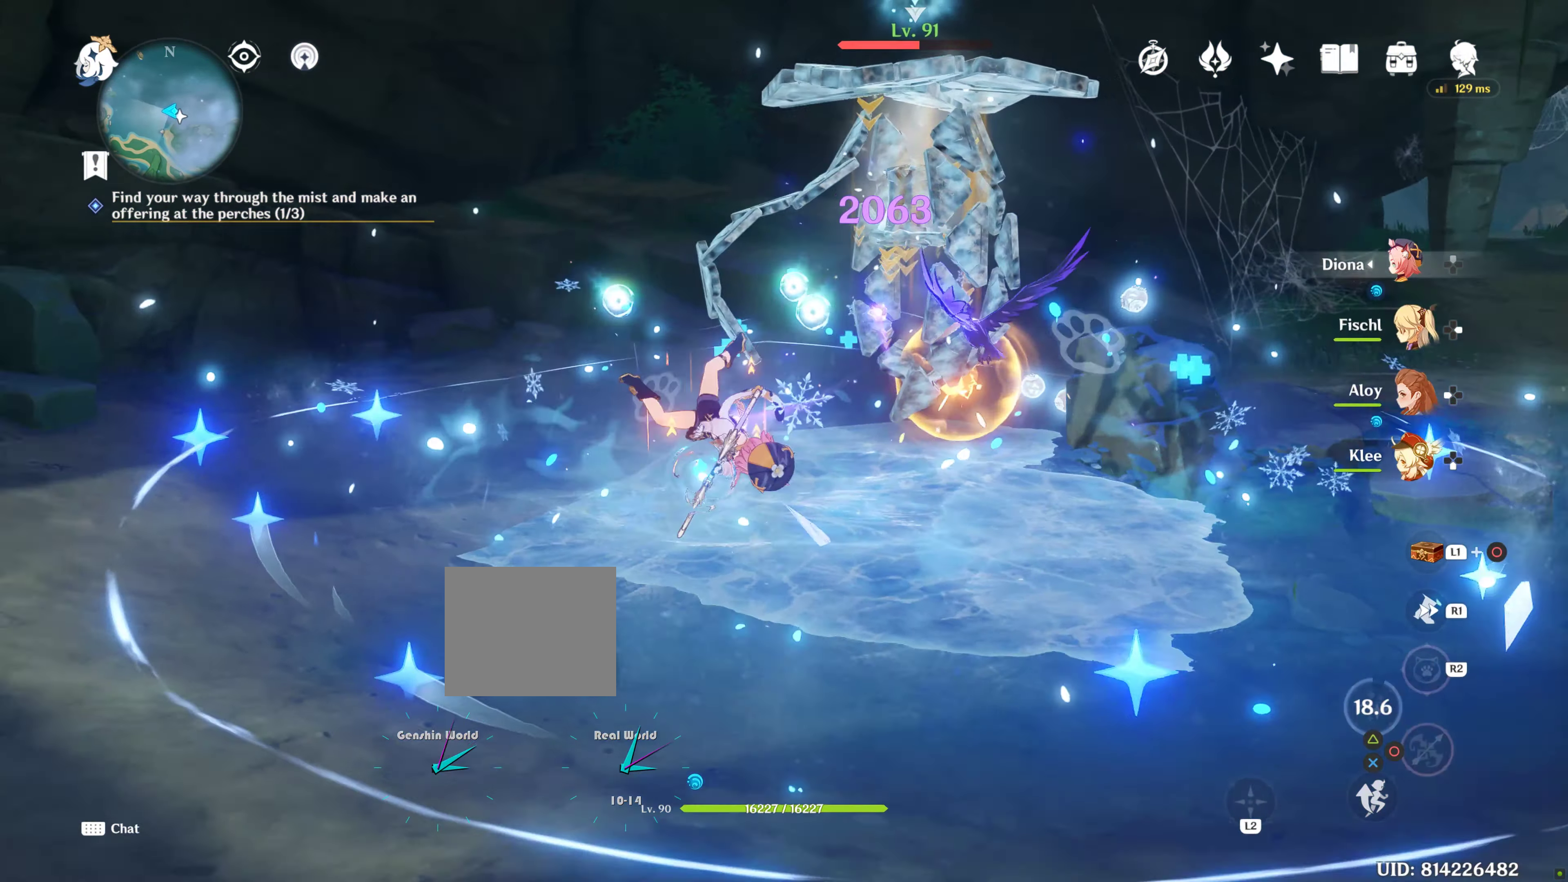
{"buttons": [], "left_stick": "up-right", "right_stick": "center", "events": [[300, "left_stick", "up-right"], [450, "R2", "up"]]}
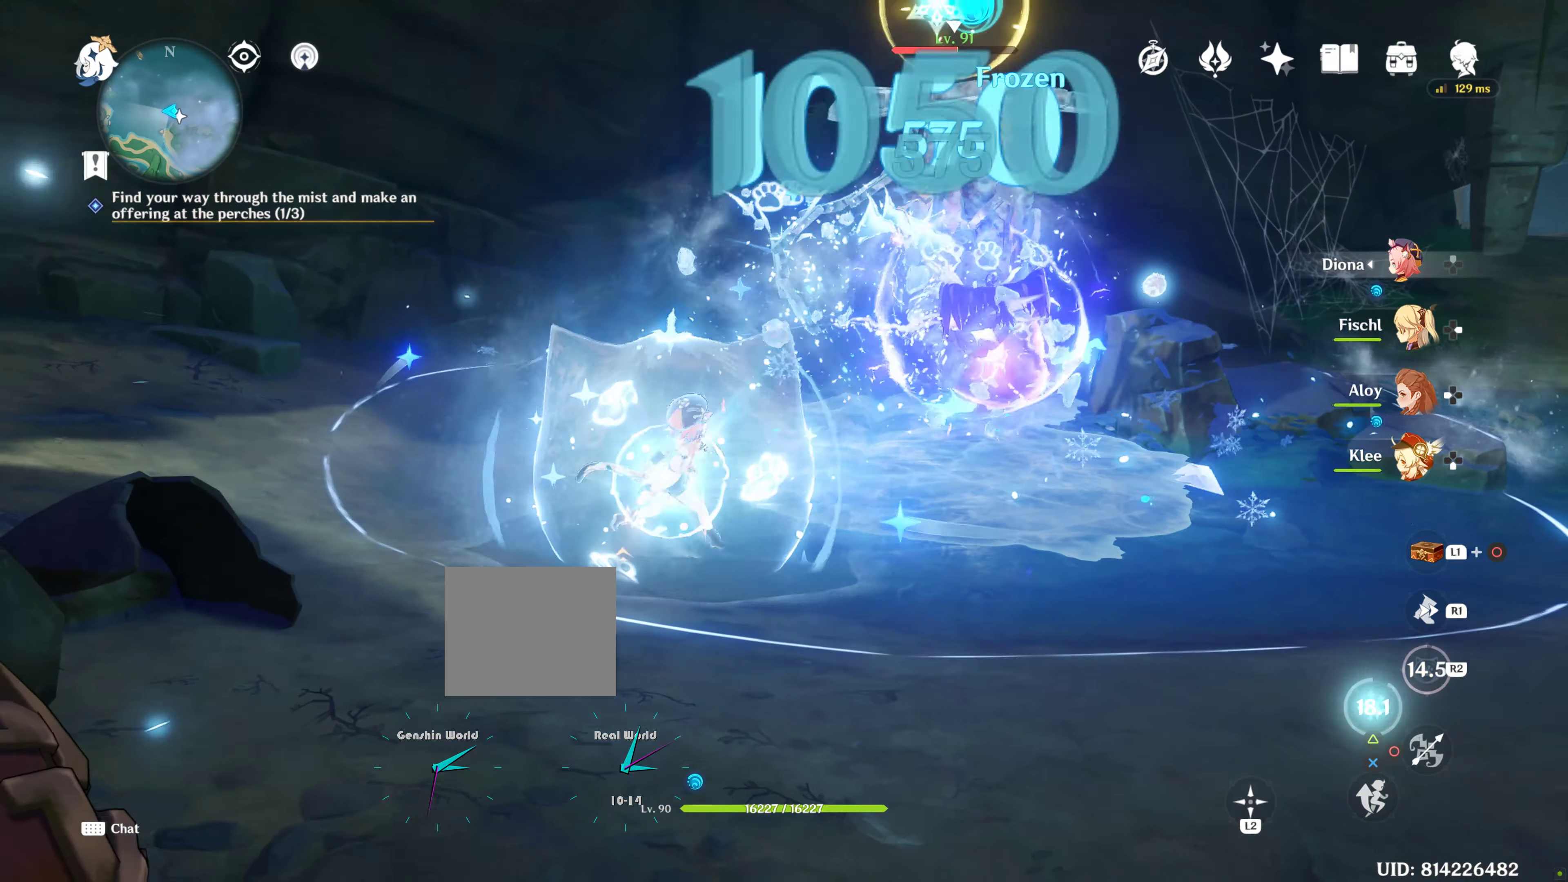
{"buttons": [], "left_stick": "up", "right_stick": "center", "events": [[450, "left_stick", "up"]]}
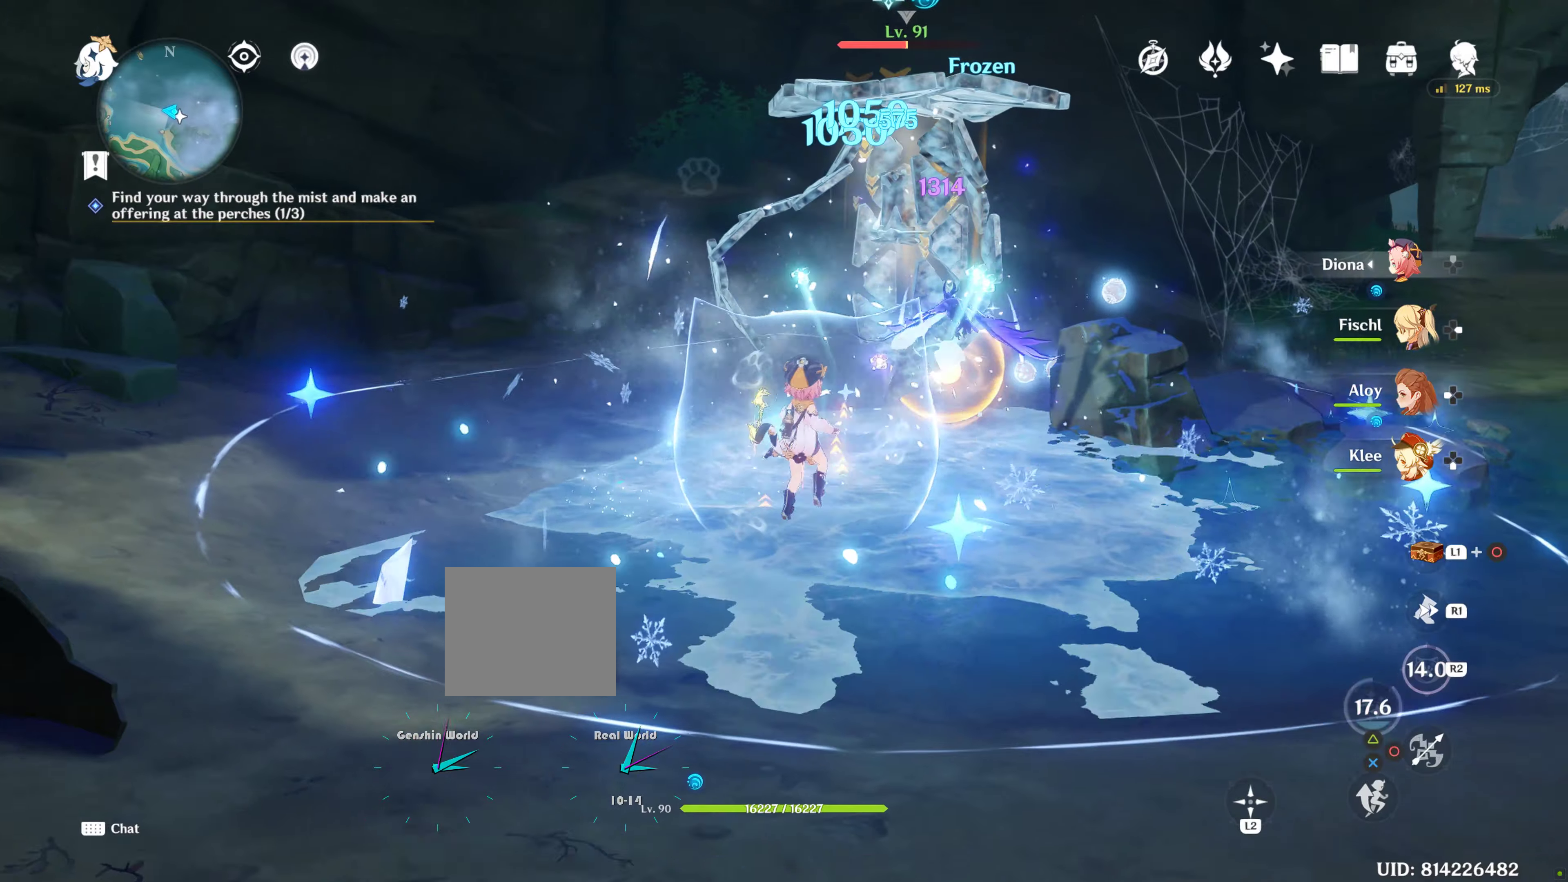
{"buttons": [], "left_stick": "up", "right_stick": "center"}
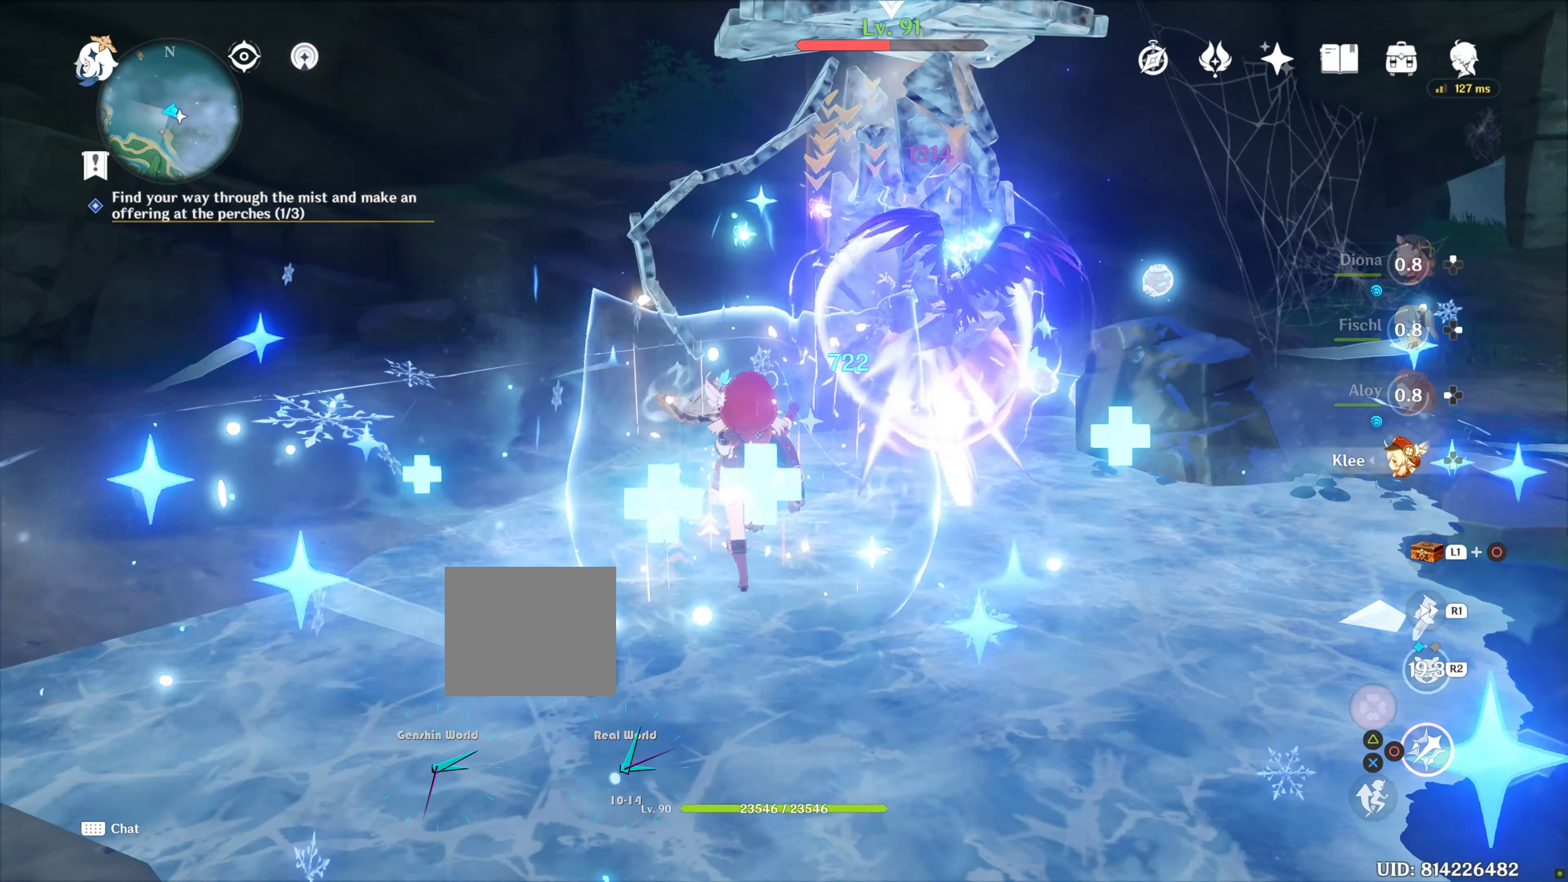
{"buttons": ["CIRCLE"], "left_stick": "center", "right_stick": "center", "events": [[67, "CIRCLE", "down"], [150, "CIRCLE", "up"], [234, "CIRCLE", "down"], [284, "R2", "down"], [317, "CIRCLE", "up"], [434, "CIRCLE", "down"], [450, "R2", "up"], [500, "left_stick", "center"]]}
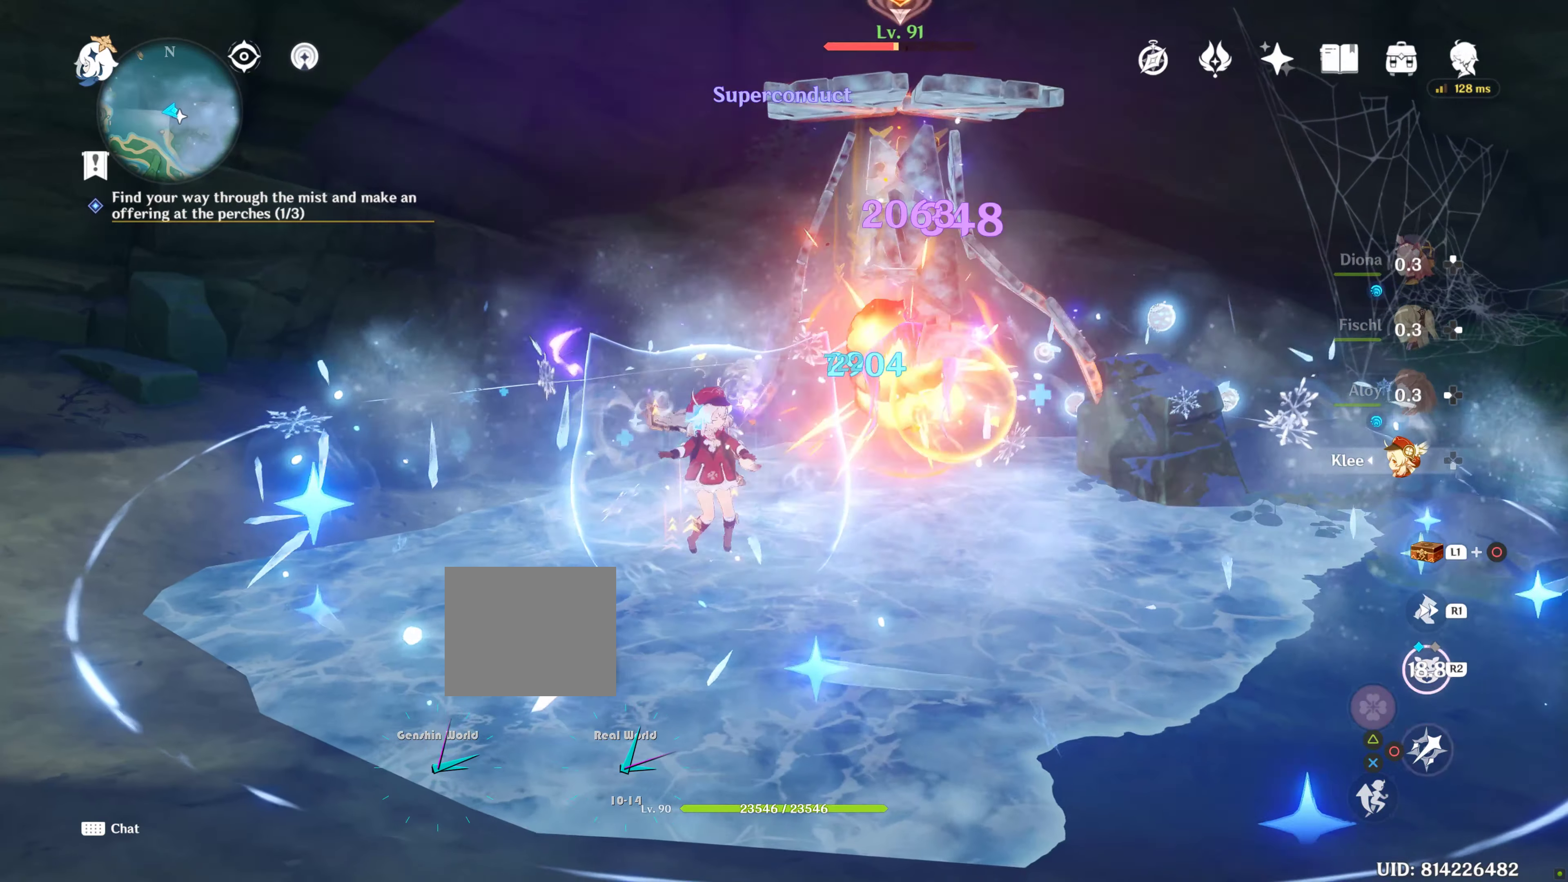
{"buttons": [], "left_stick": "up", "right_stick": "center", "events": [[34, "CIRCLE", "up"], [100, "CIRCLE", "down"], [184, "left_stick", "up"], [200, "CIRCLE", "up"], [250, "CIRCLE", "down"], [334, "CIRCLE", "up"], [400, "CIRCLE", "down"], [467, "CIRCLE", "up"]]}
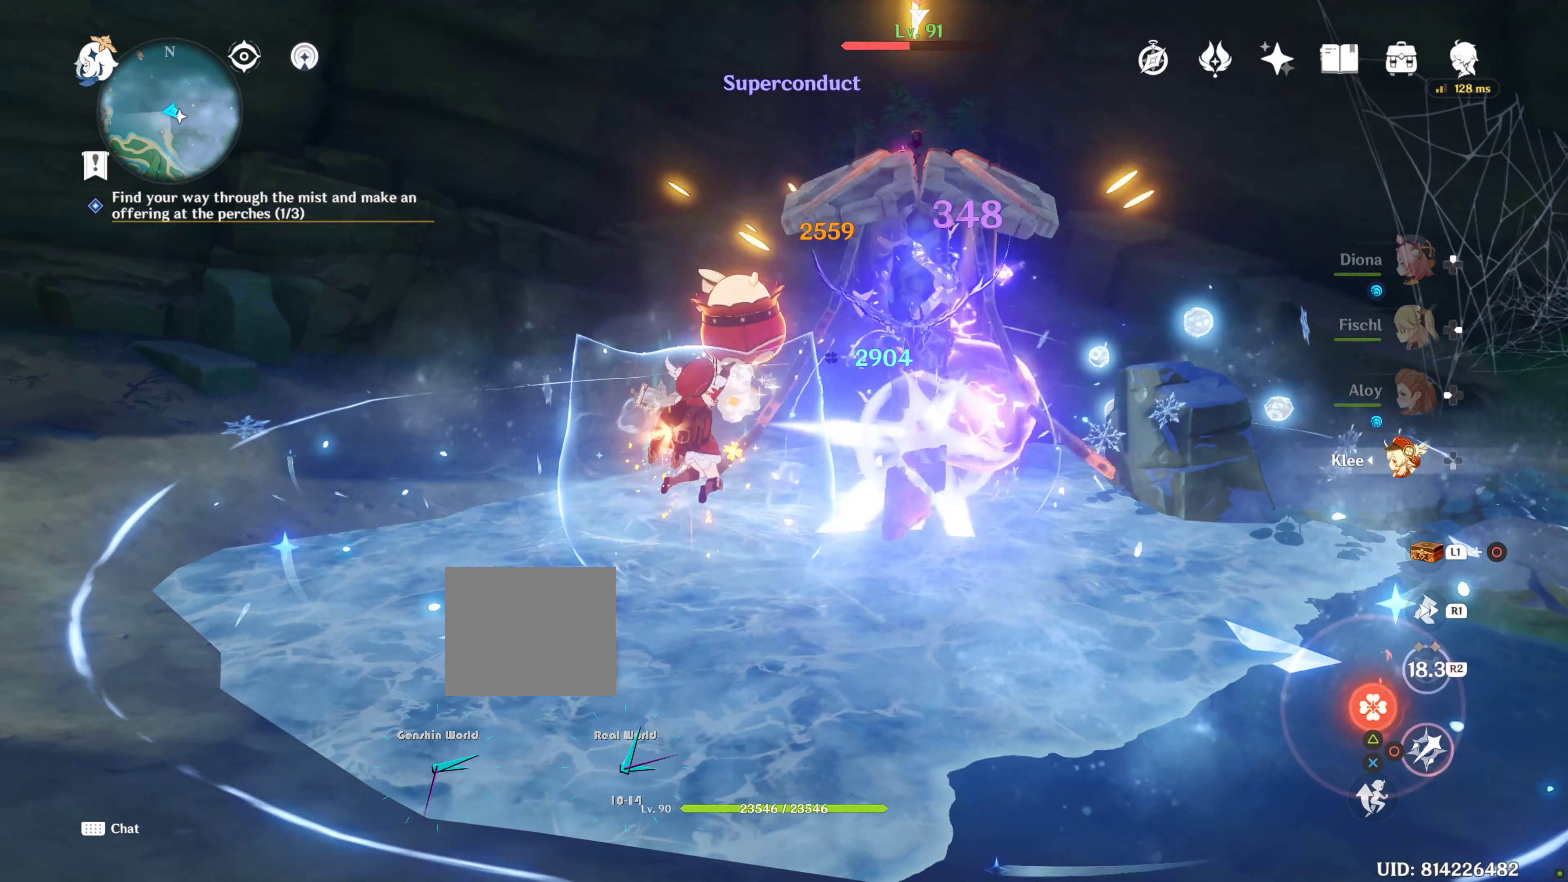
{"buttons": [], "left_stick": "up", "right_stick": "center", "events": [[67, "R2", "down"], [234, "R2", "up"], [334, "CIRCLE", "down"], [400, "CIRCLE", "up"]]}
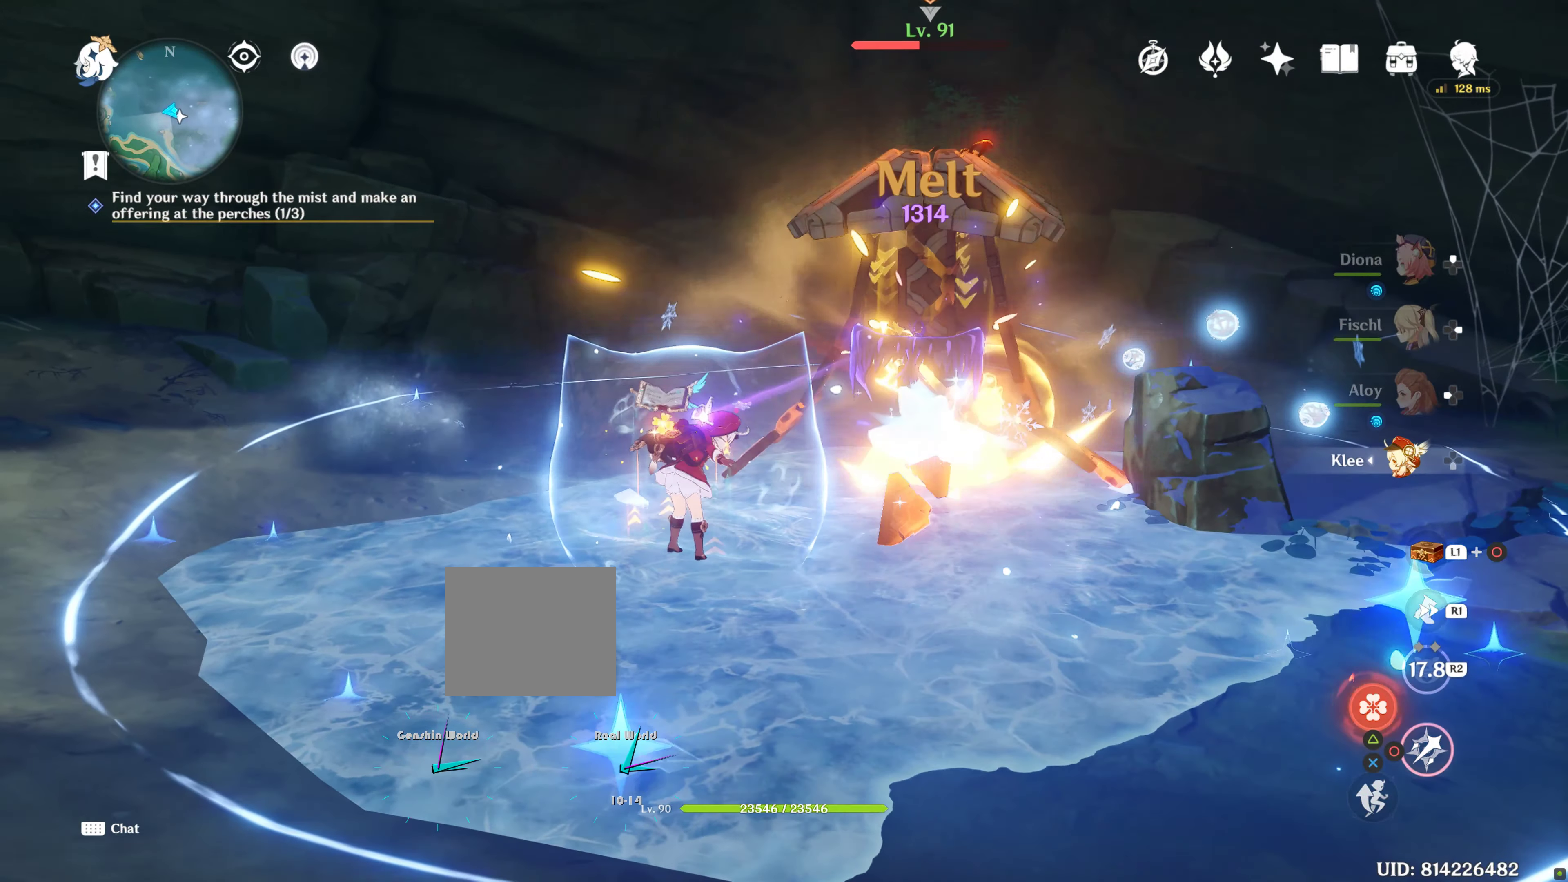
{"buttons": [], "left_stick": "up", "right_stick": "center", "events": [[100, "TRIANGLE", "down"], [184, "TRIANGLE", "up"], [184, "left_stick", "up-right"], [250, "TRIANGLE", "down"], [317, "TRIANGLE", "up"], [350, "left_stick", "up"], [400, "TRIANGLE", "down"], [500, "TRIANGLE", "up"]]}
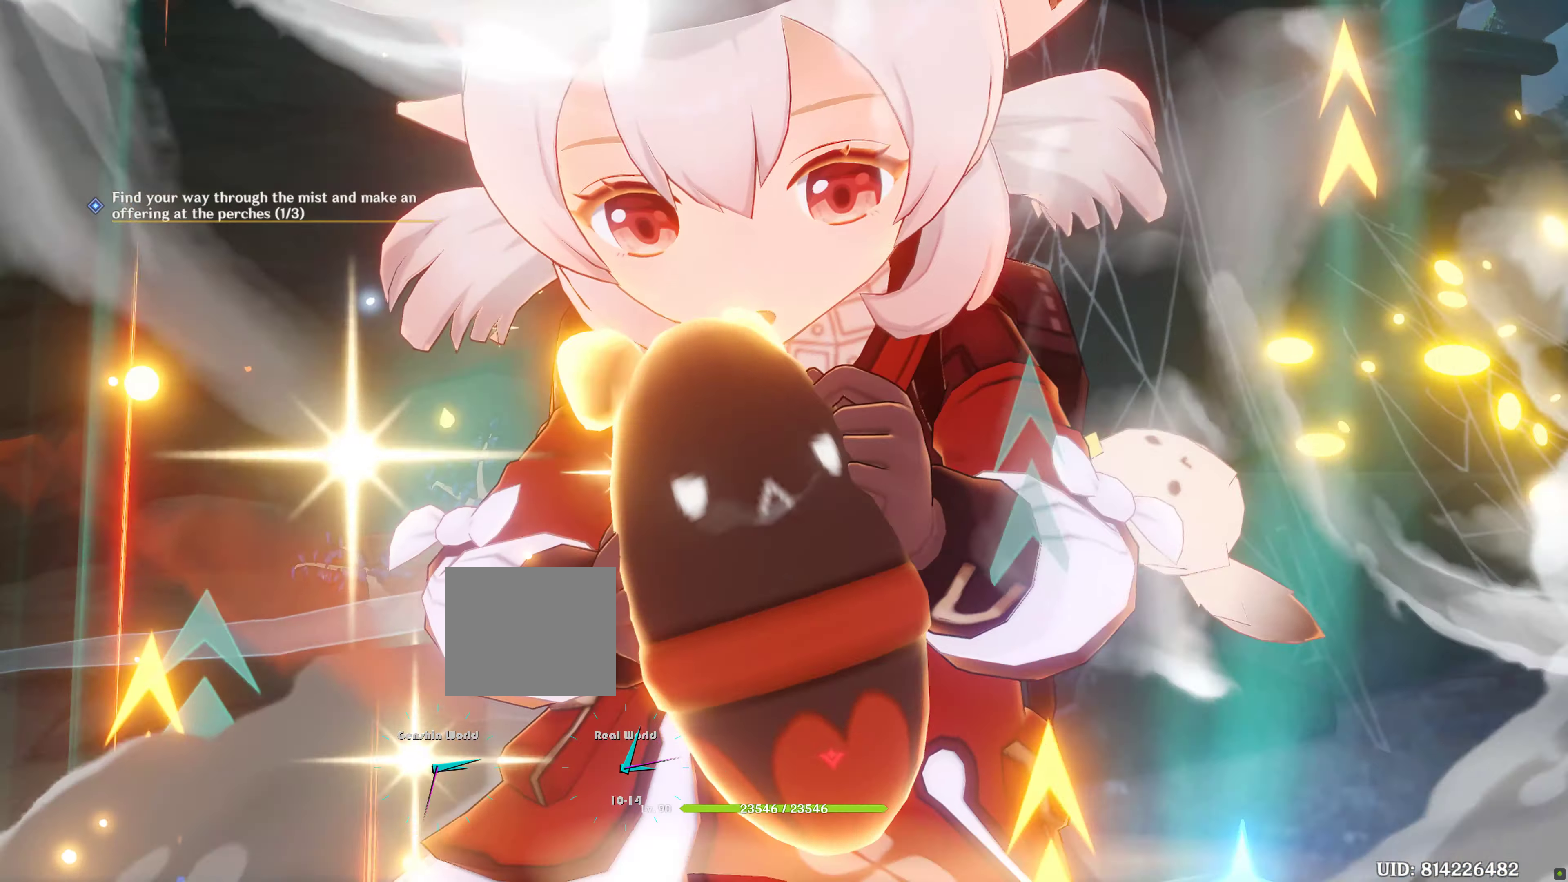
{"buttons": [], "left_stick": "up", "right_stick": "center", "events": [[367, "right_stick", "down"], [417, "right_stick", "center"]]}
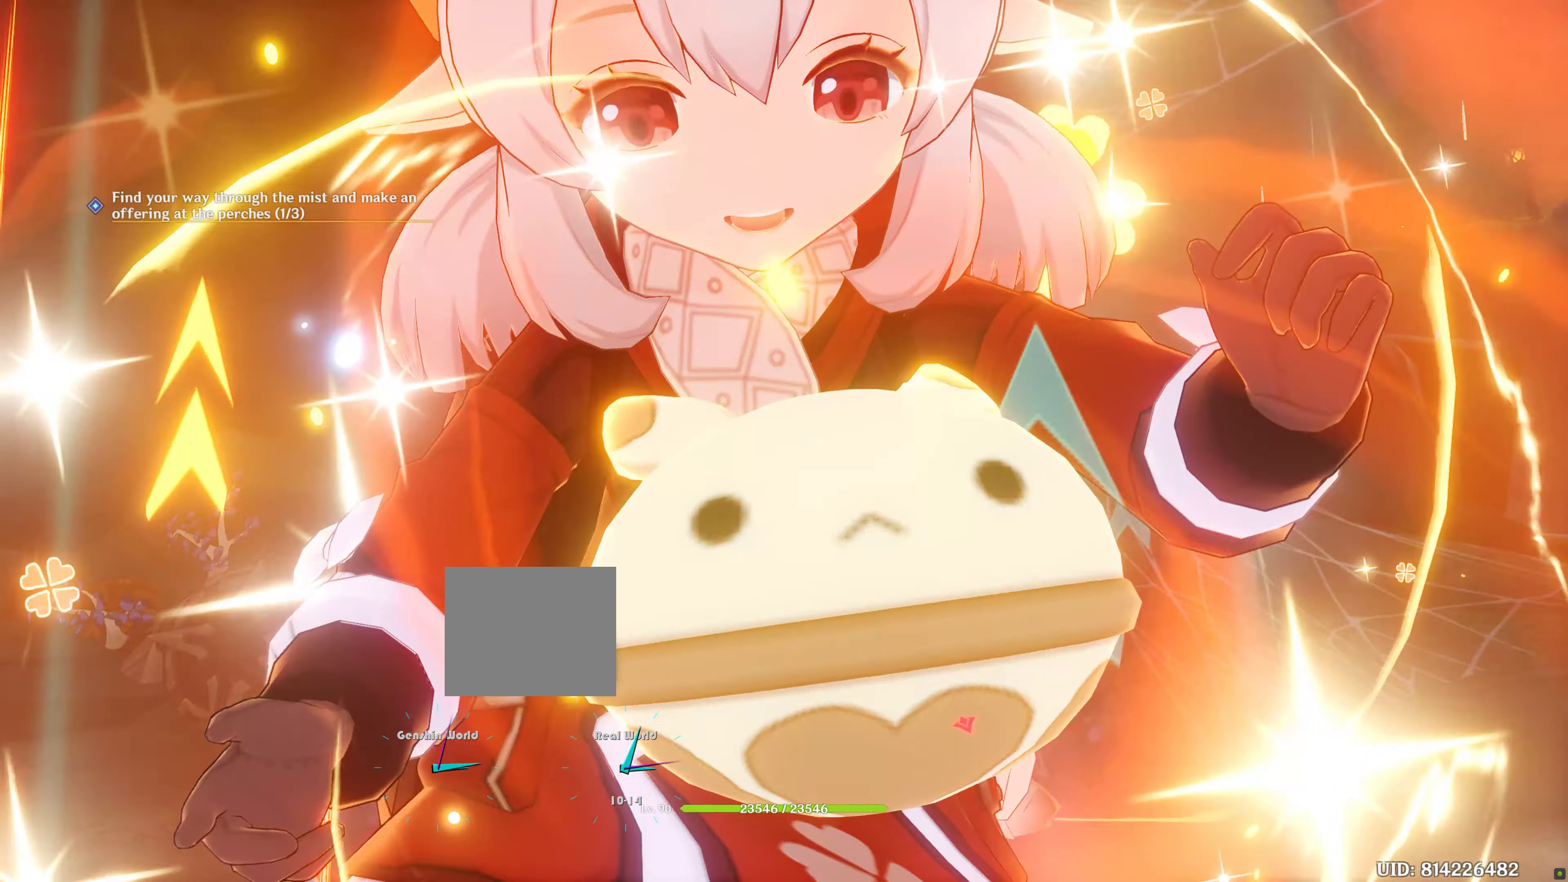
{"buttons": [], "left_stick": "up-right", "right_stick": "center", "events": [[400, "left_stick", "up-right"]]}
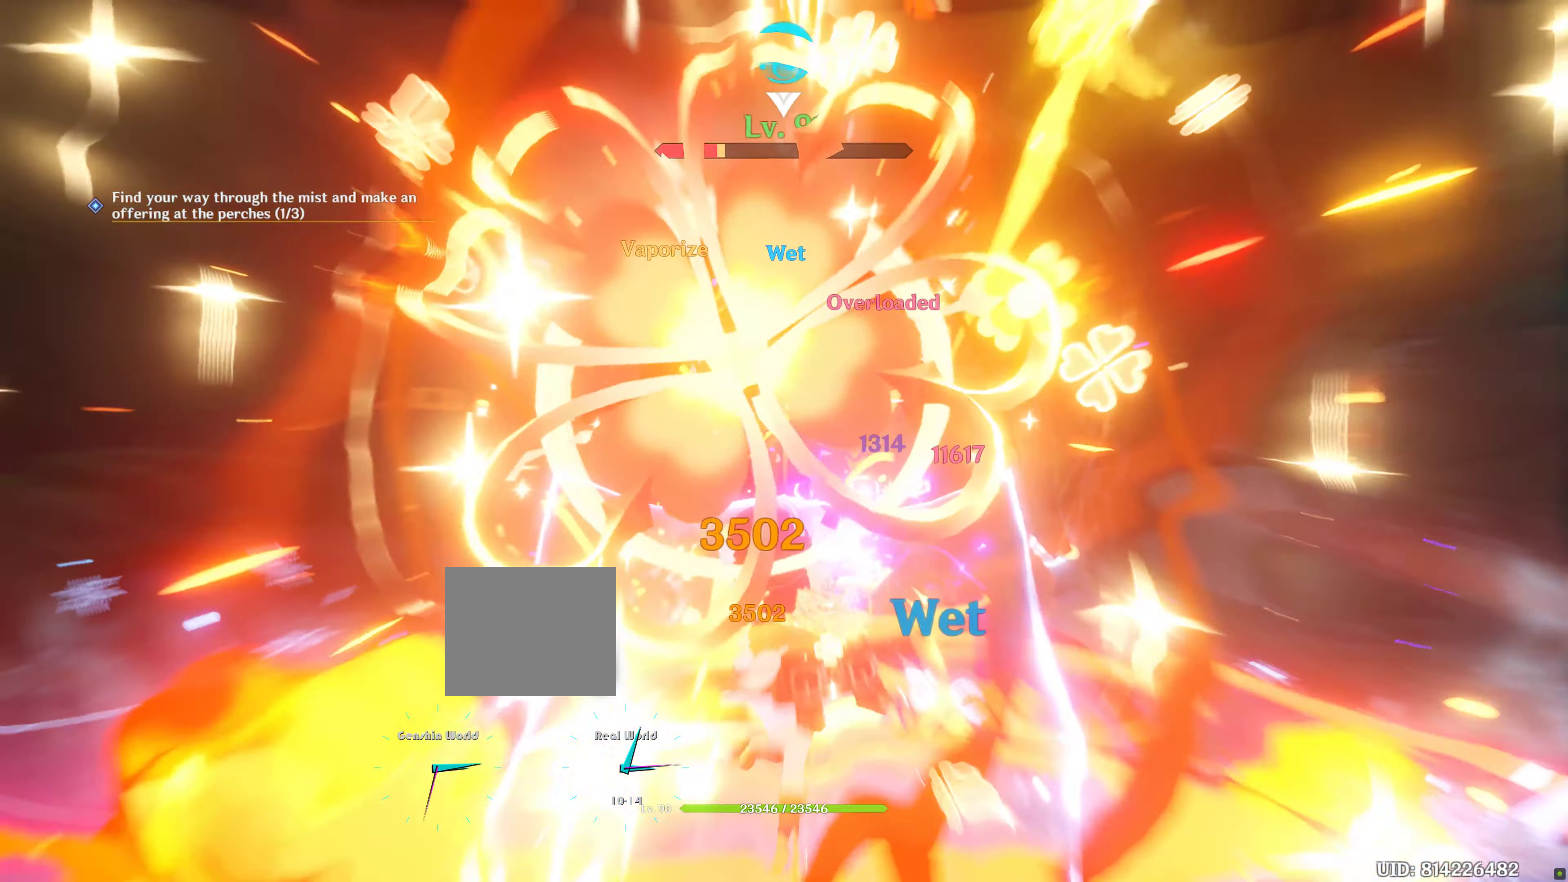
{"buttons": ["CIRCLE"], "left_stick": "up", "right_stick": "center", "events": [[350, "left_stick", "up"], [450, "CIRCLE", "down"]]}
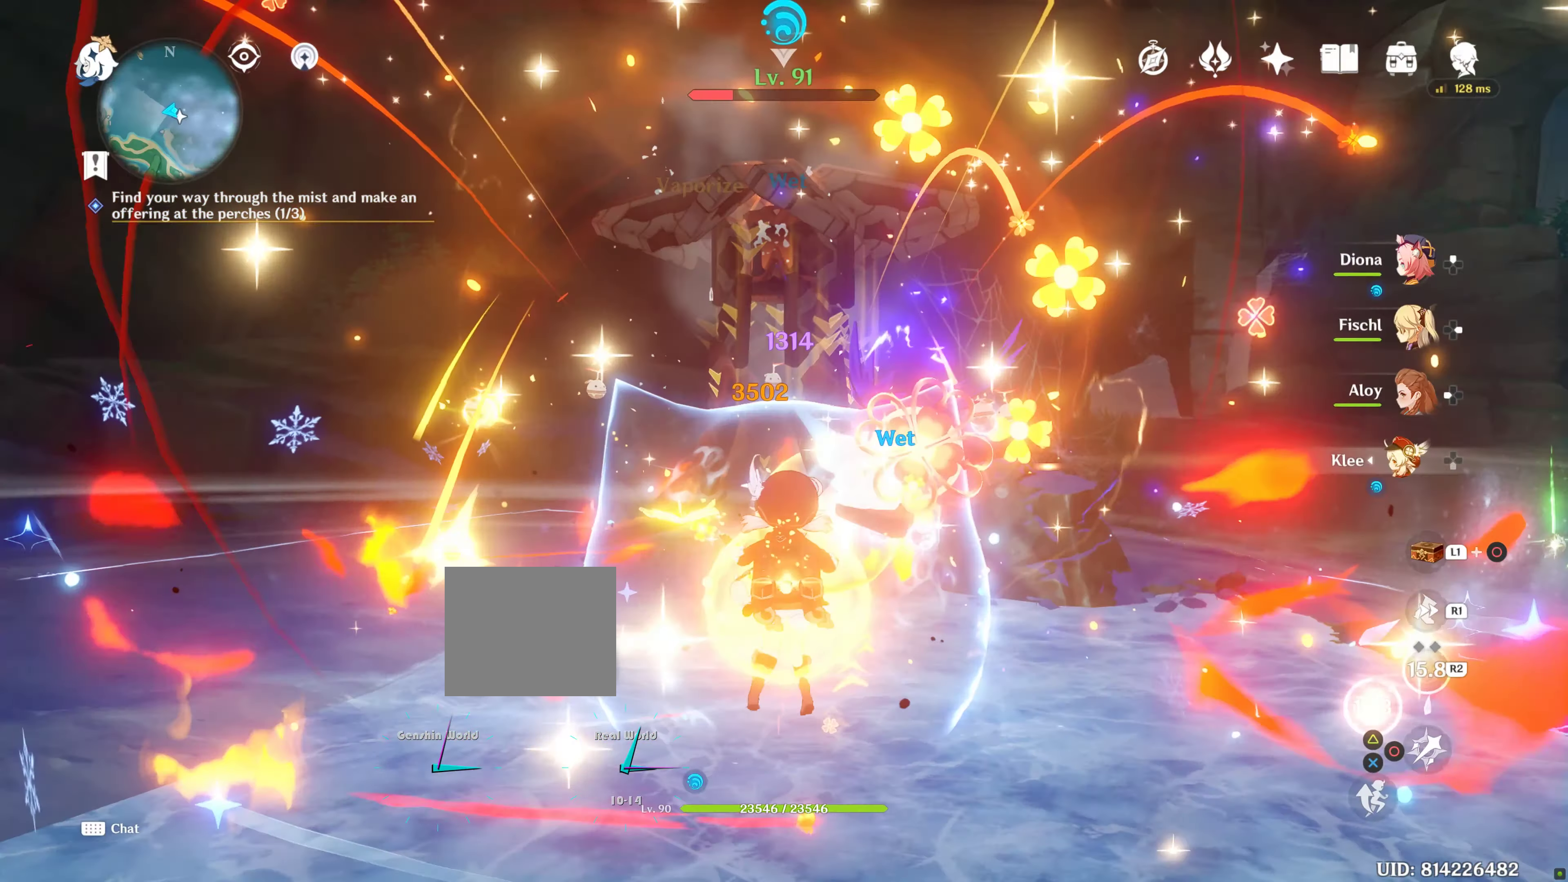
{"buttons": ["CIRCLE"], "left_stick": "up", "right_stick": "center", "events": []}
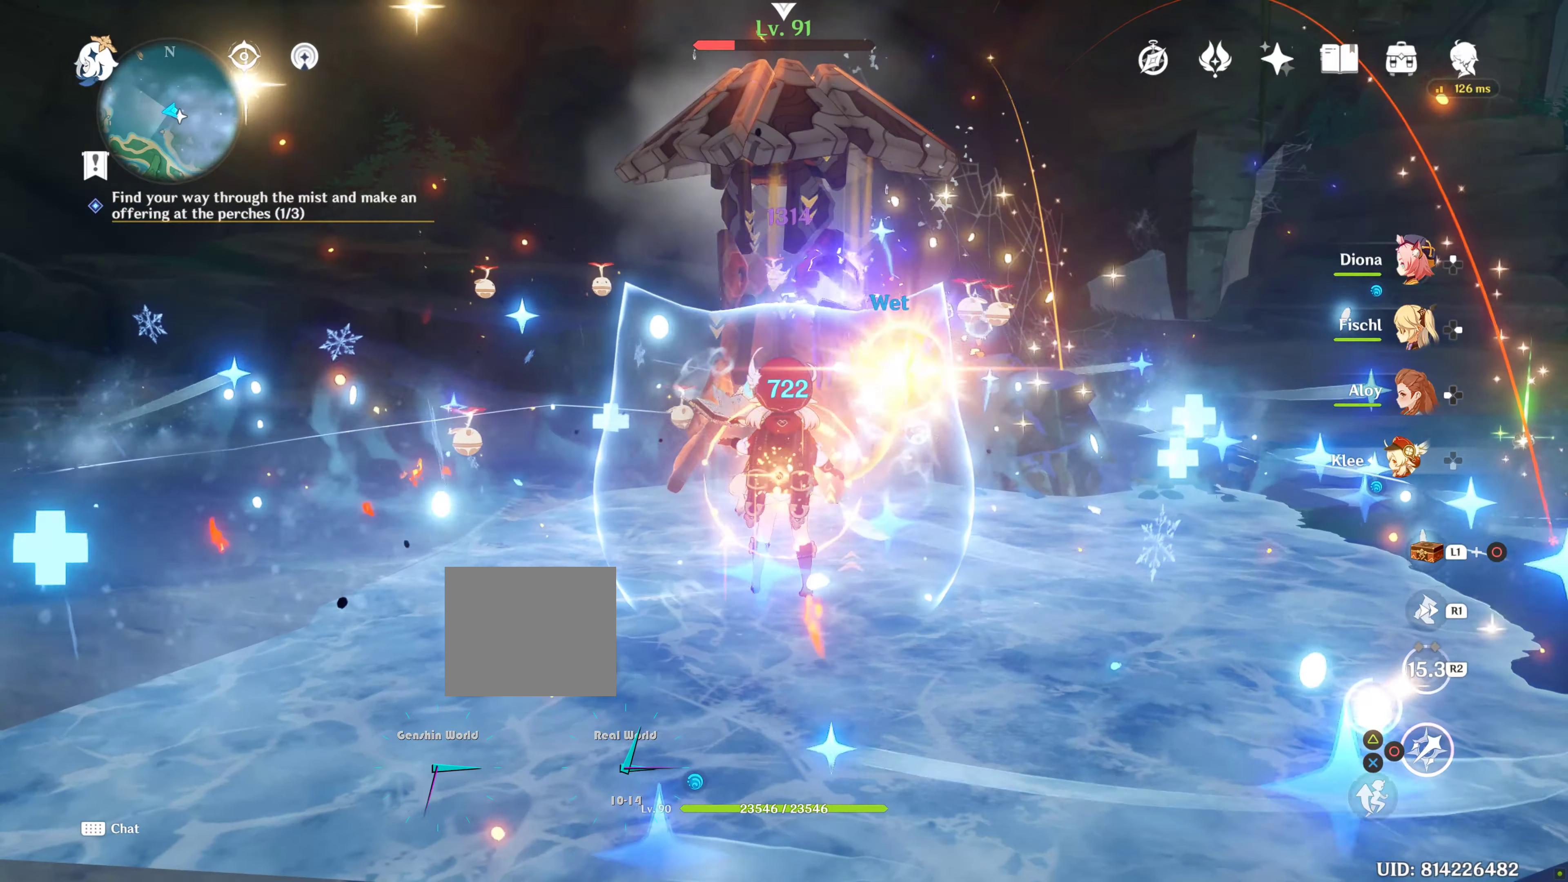
{"buttons": ["CIRCLE"], "left_stick": "up", "right_stick": "center", "events": [[17, "CIRCLE", "up"], [100, "CIRCLE", "down"], [284, "CIRCLE", "up"], [367, "CIRCLE", "down"]]}
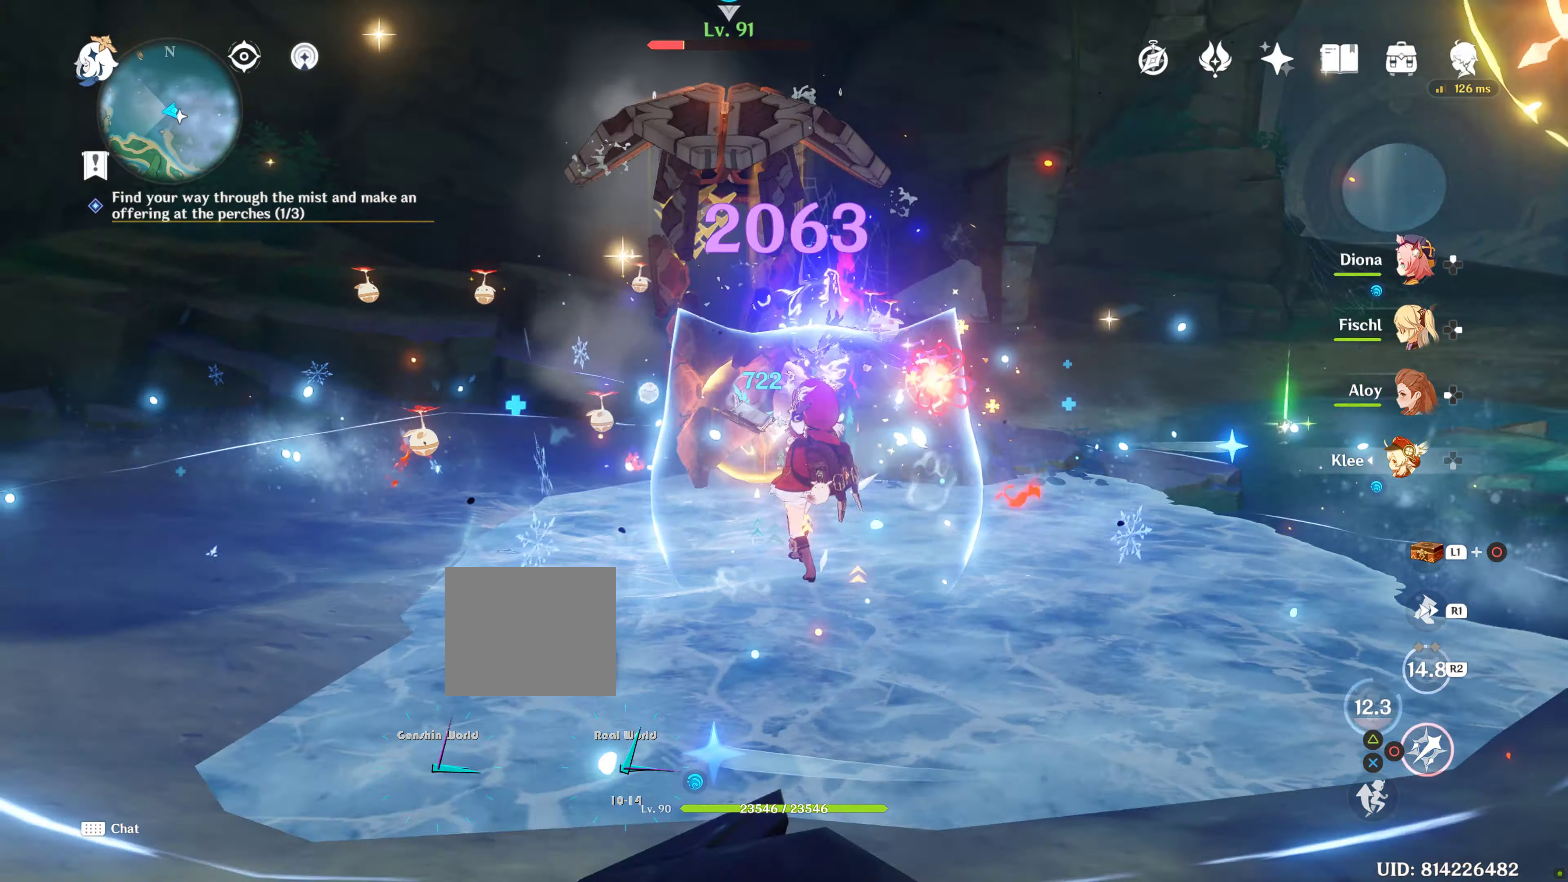
{"buttons": ["CIRCLE"], "left_stick": "up", "right_stick": "center", "events": []}
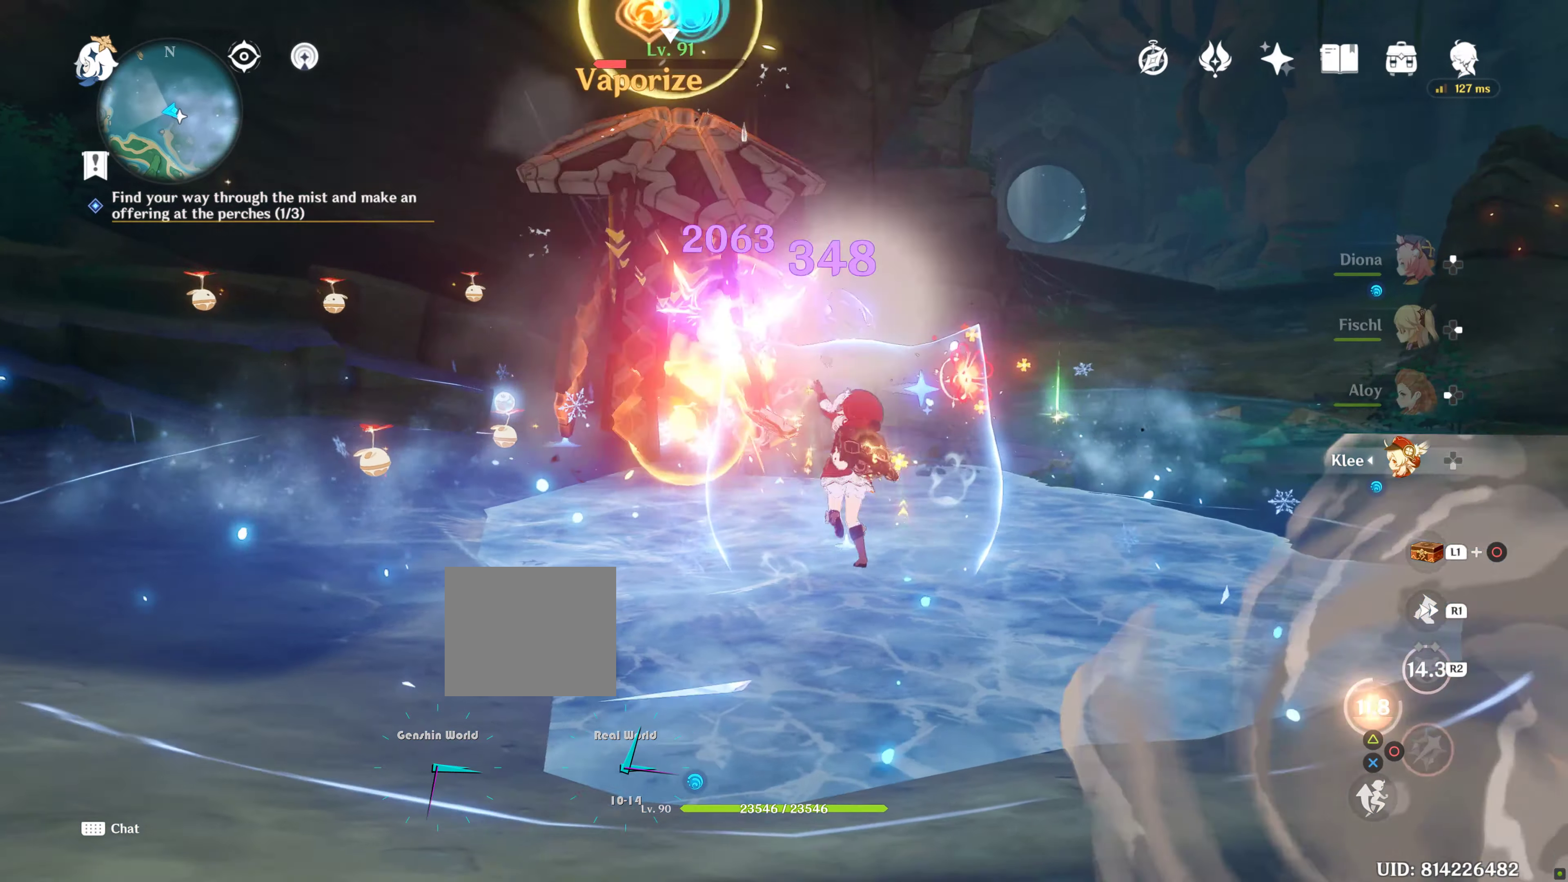
{"buttons": ["CIRCLE"], "left_stick": "up", "right_stick": "center", "events": []}
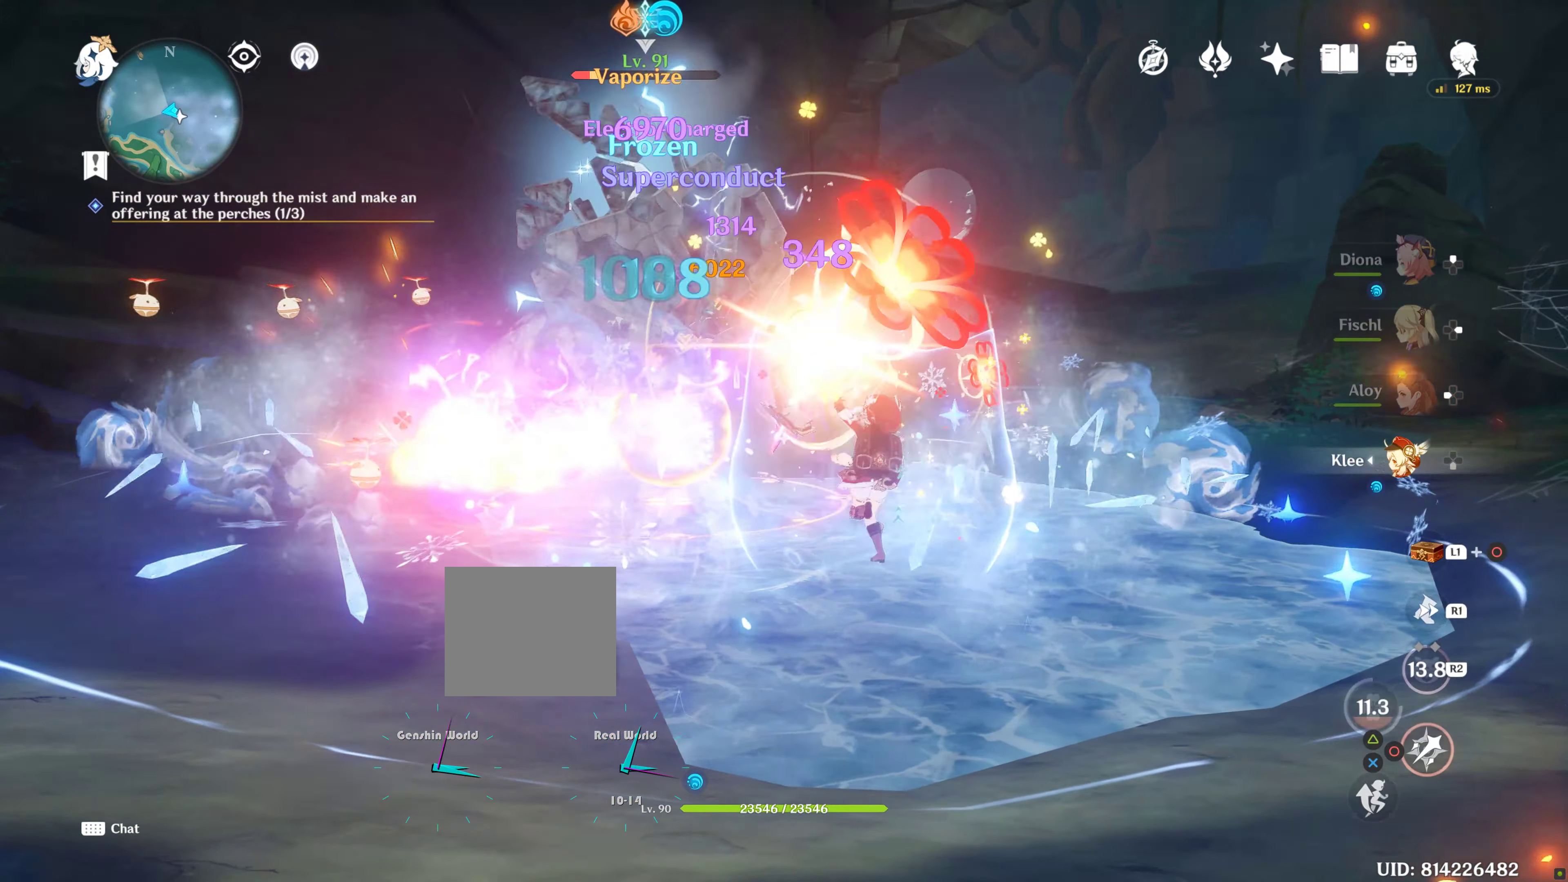
{"buttons": [], "left_stick": "up", "right_stick": "center", "events": [[66, "CIRCLE", "up"], [150, "CIRCLE", "down"], [300, "CIRCLE", "up"], [383, "CIRCLE", "down"], [483, "CIRCLE", "up"]]}
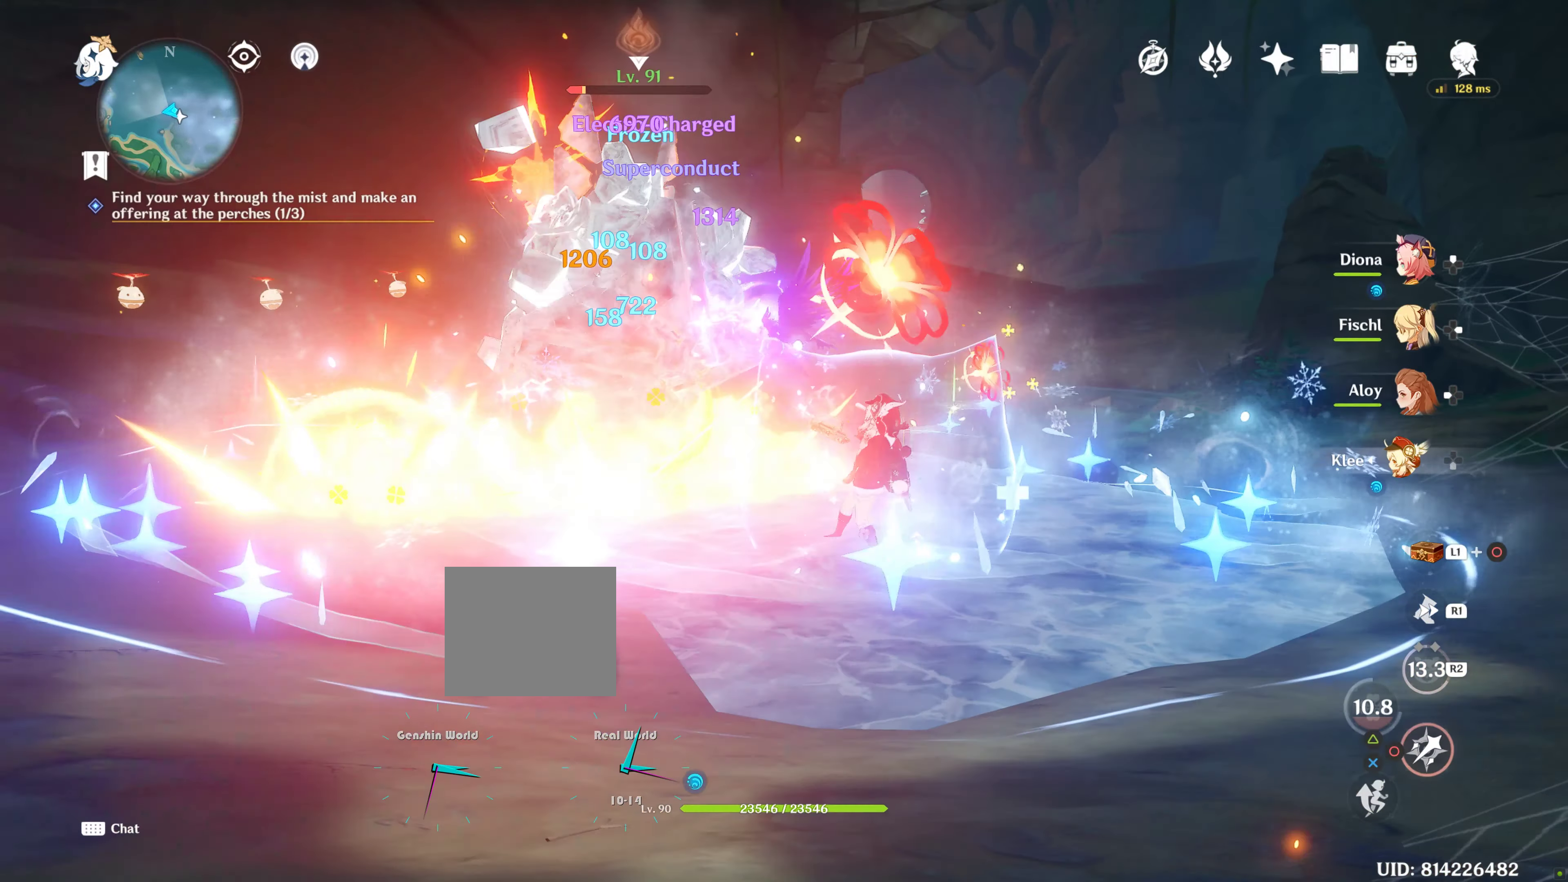
{"buttons": [], "left_stick": "up", "right_stick": "center", "events": [[66, "CIRCLE", "down"], [166, "CIRCLE", "up"], [233, "CIRCLE", "down"], [333, "CIRCLE", "up"], [416, "CIRCLE", "down"], [500, "CIRCLE", "up"]]}
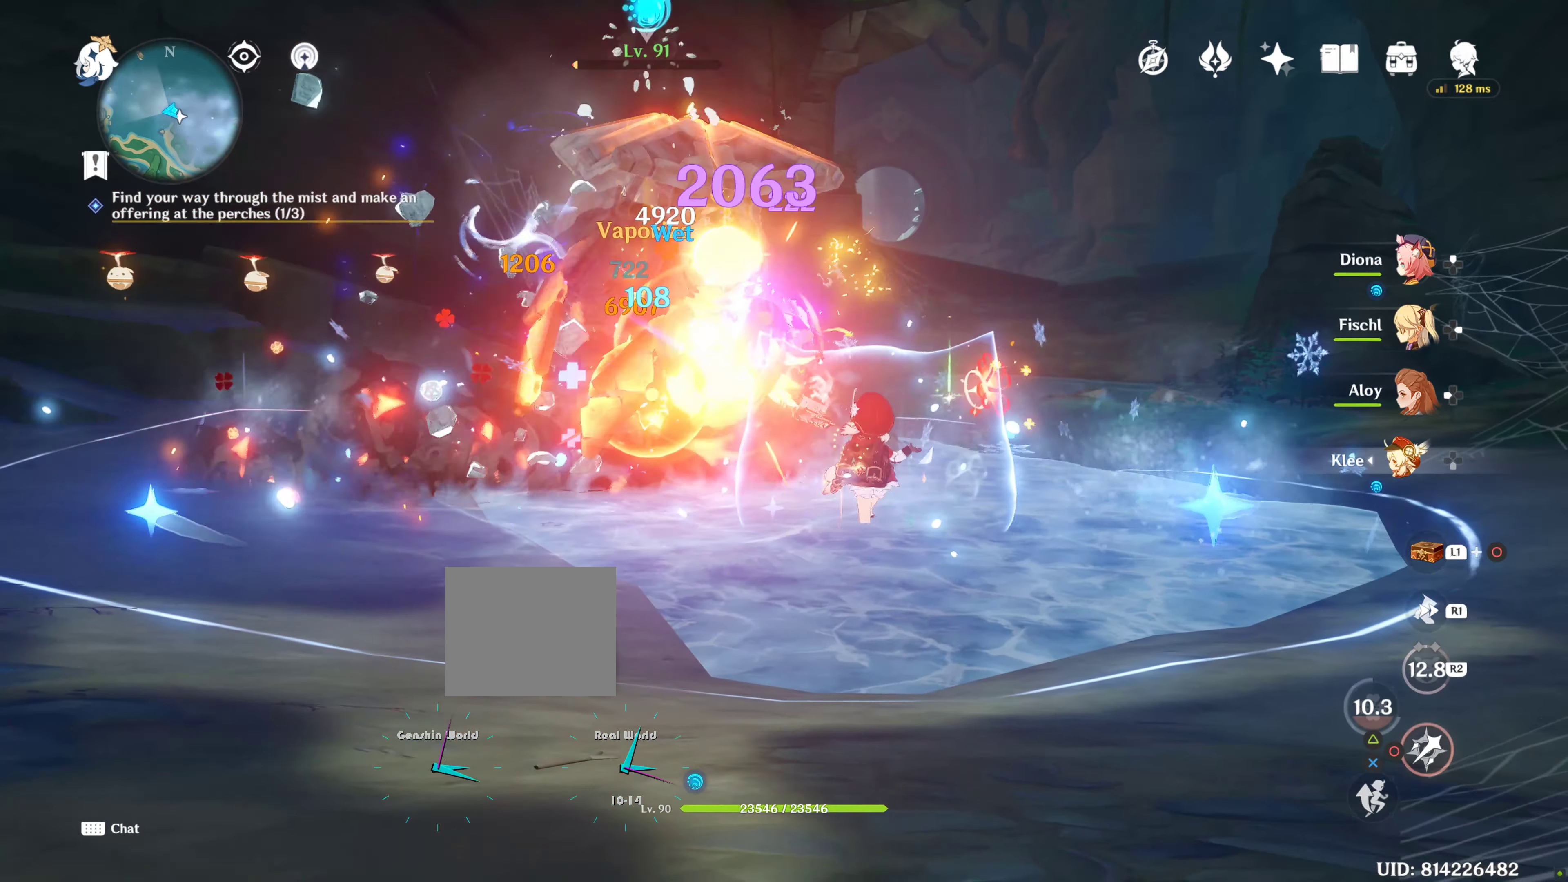
{"buttons": ["CIRCLE"], "left_stick": "up", "right_stick": "center", "events": [[66, "CIRCLE", "down"], [183, "CIRCLE", "up"], [266, "CIRCLE", "down"], [366, "CIRCLE", "up"], [433, "CIRCLE", "down"]]}
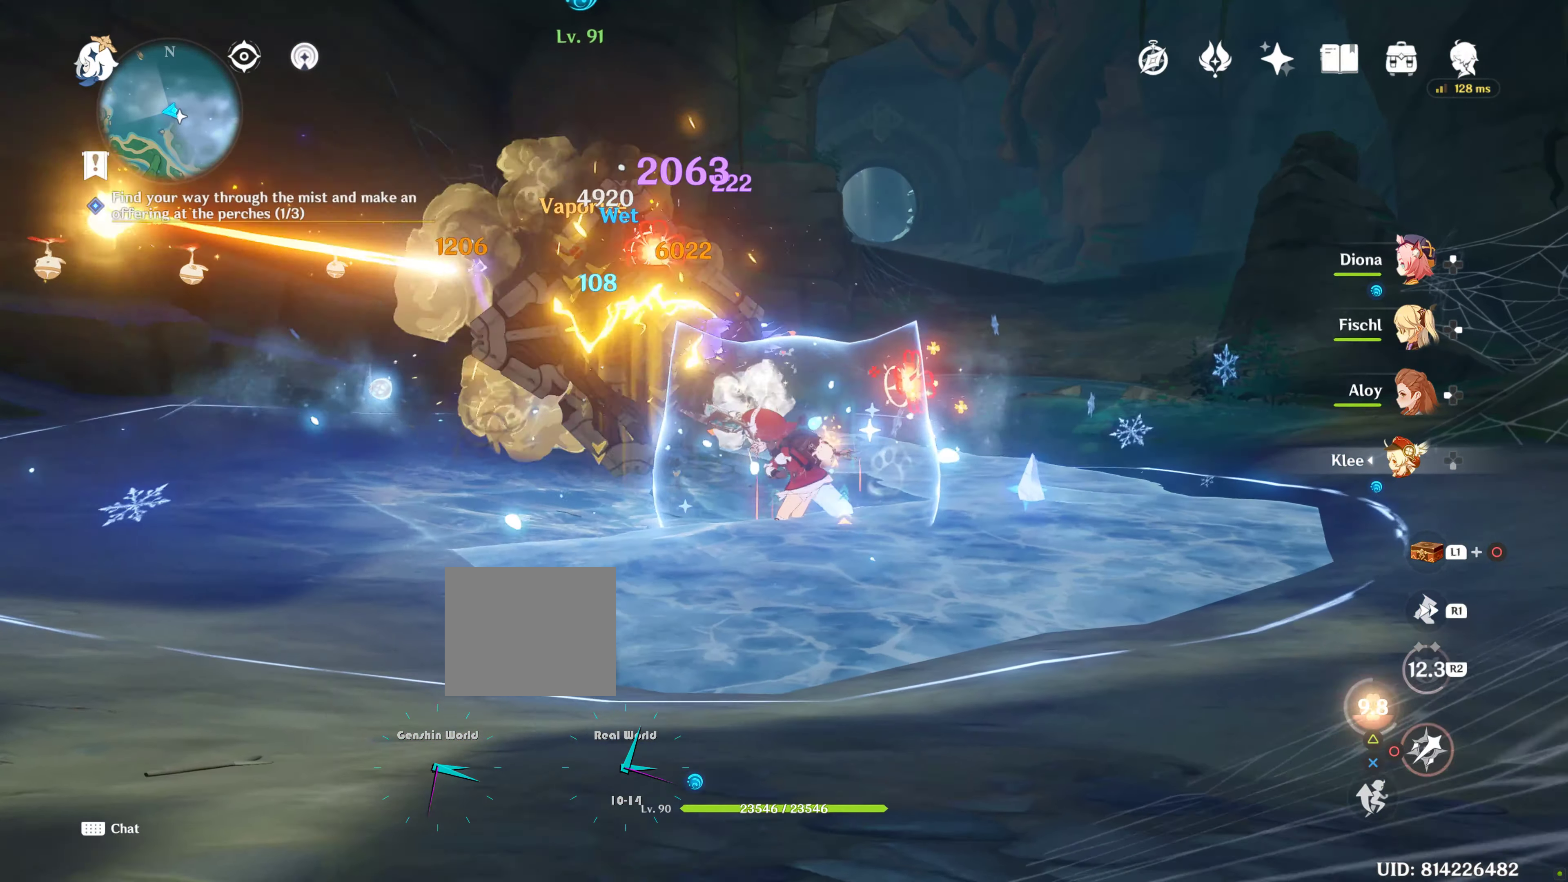
{"buttons": [], "left_stick": "center", "right_stick": "center", "events": [[33, "CIRCLE", "up"], [100, "CIRCLE", "down"], [183, "CIRCLE", "up"], [466, "left_stick", "center"]]}
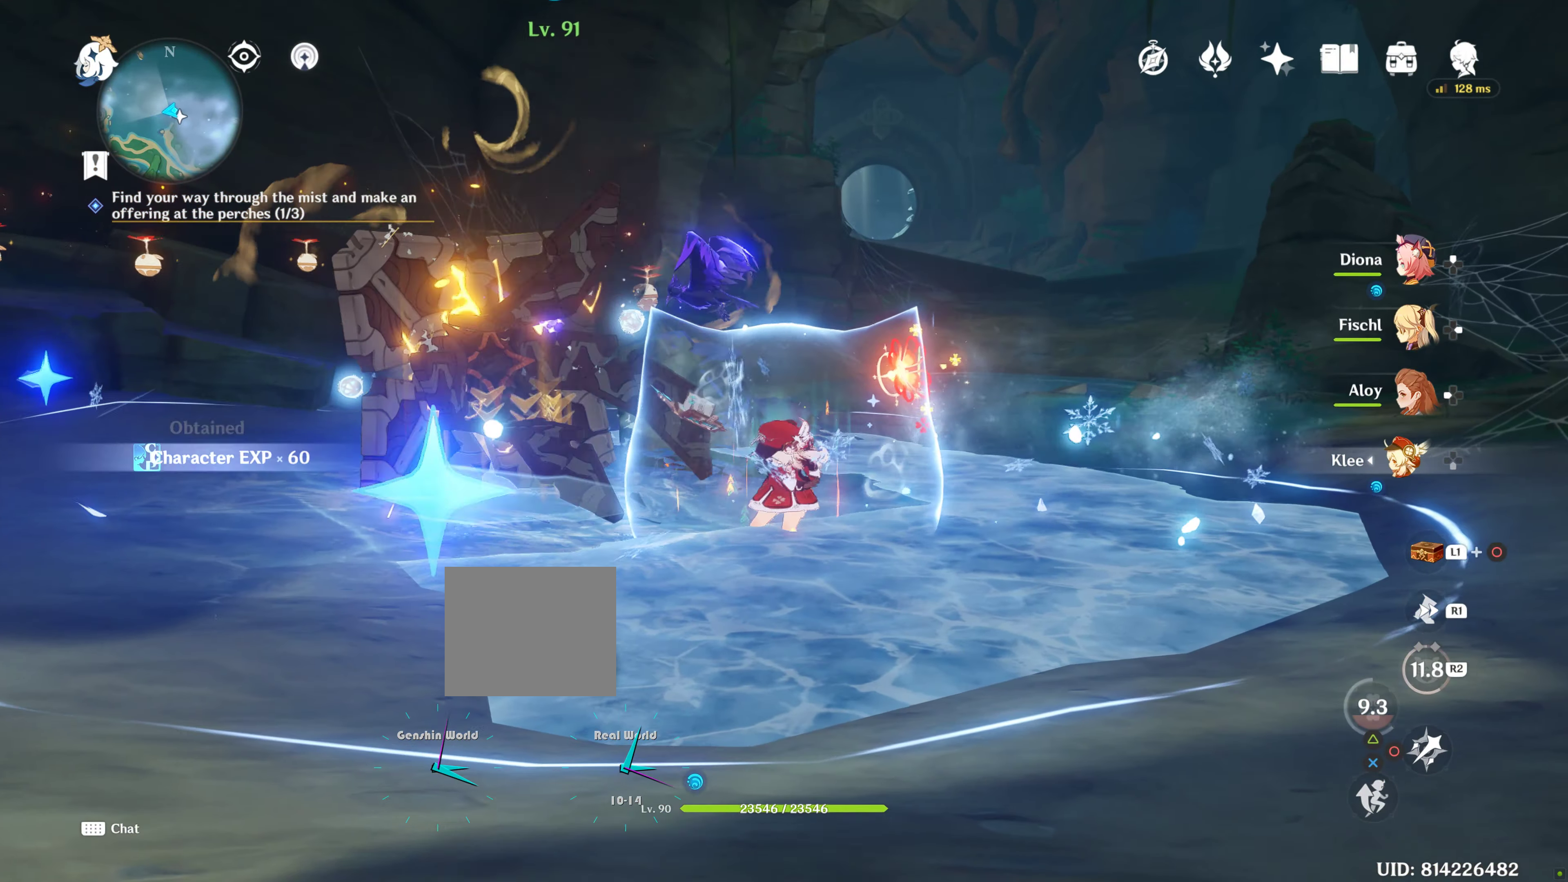
{"buttons": [], "left_stick": "center", "right_stick": "left", "events": [[33, "left_stick", "up"], [250, "left_stick", "center"], [250, "right_stick", "left"]]}
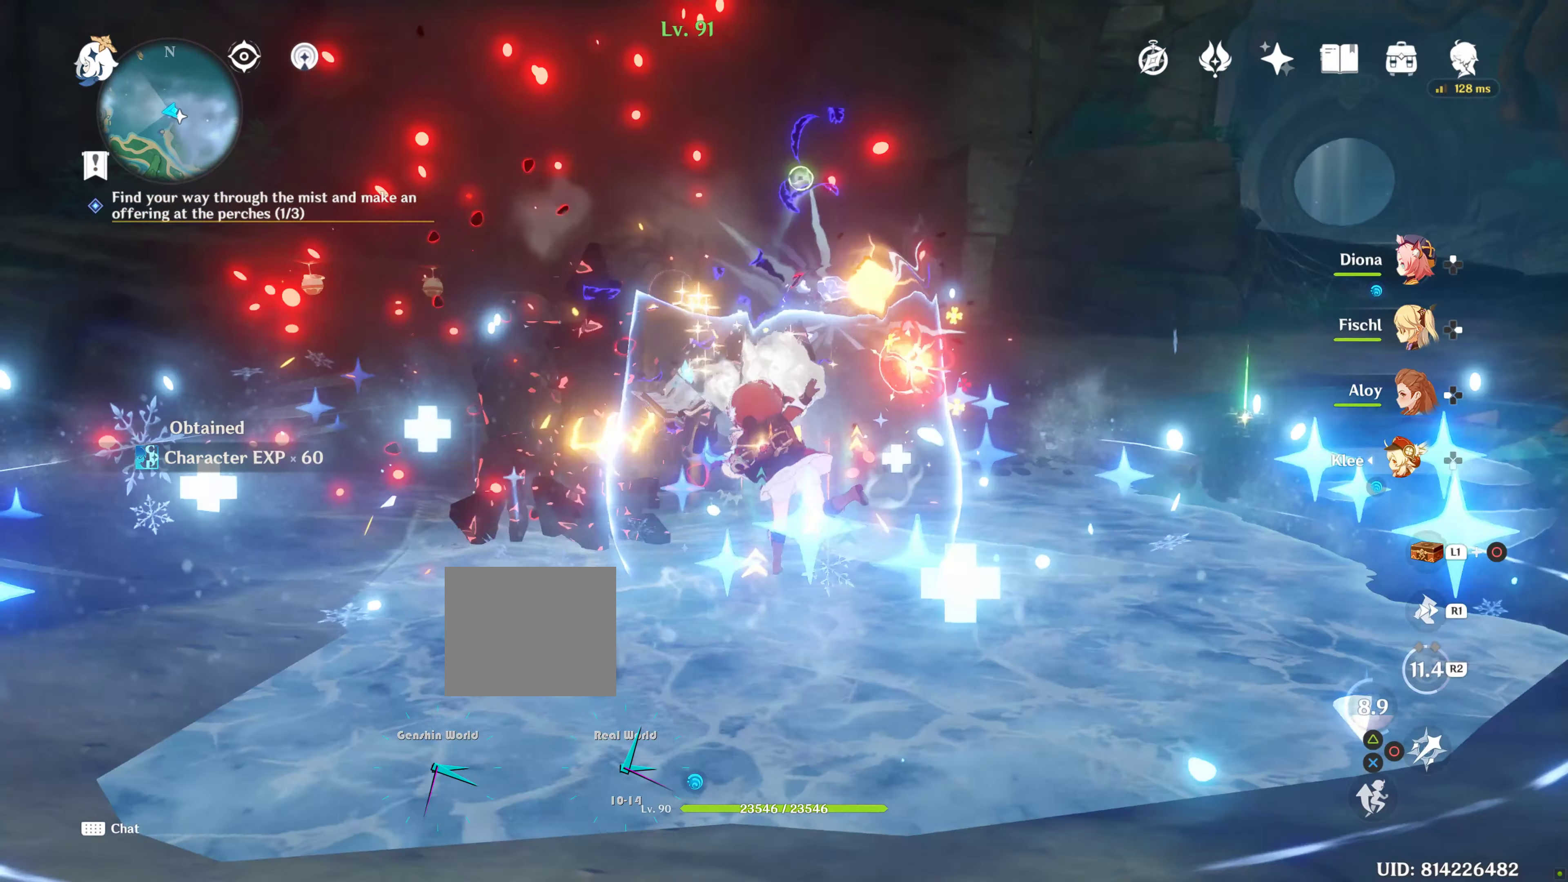
{"buttons": [], "left_stick": "center", "right_stick": "center", "events": [[16, "right_stick", "center"]]}
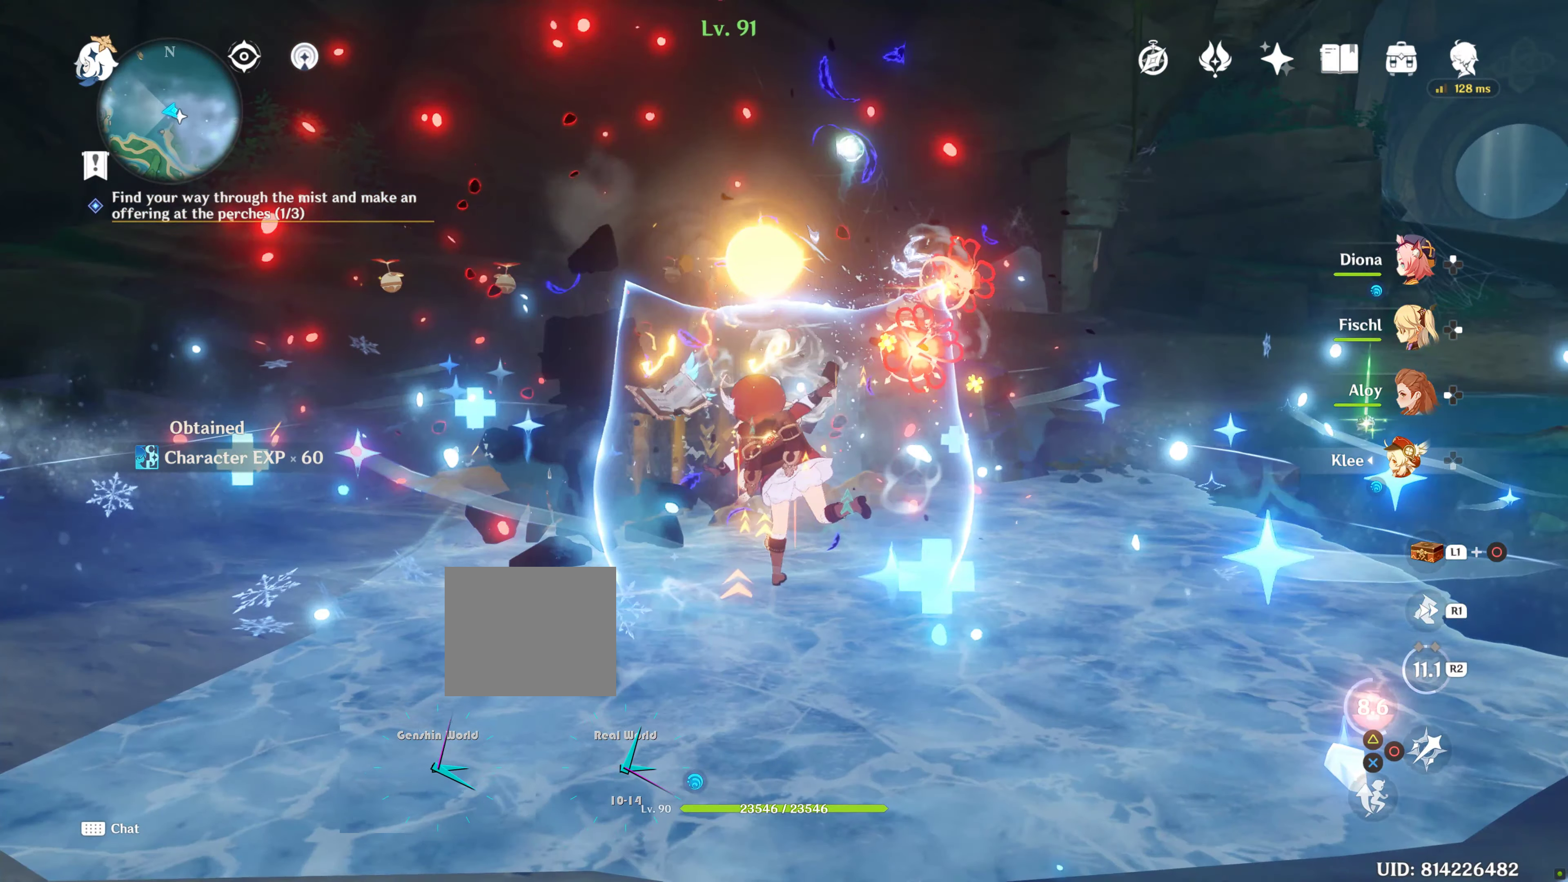
{"buttons": [], "left_stick": "center", "right_stick": "center", "events": []}
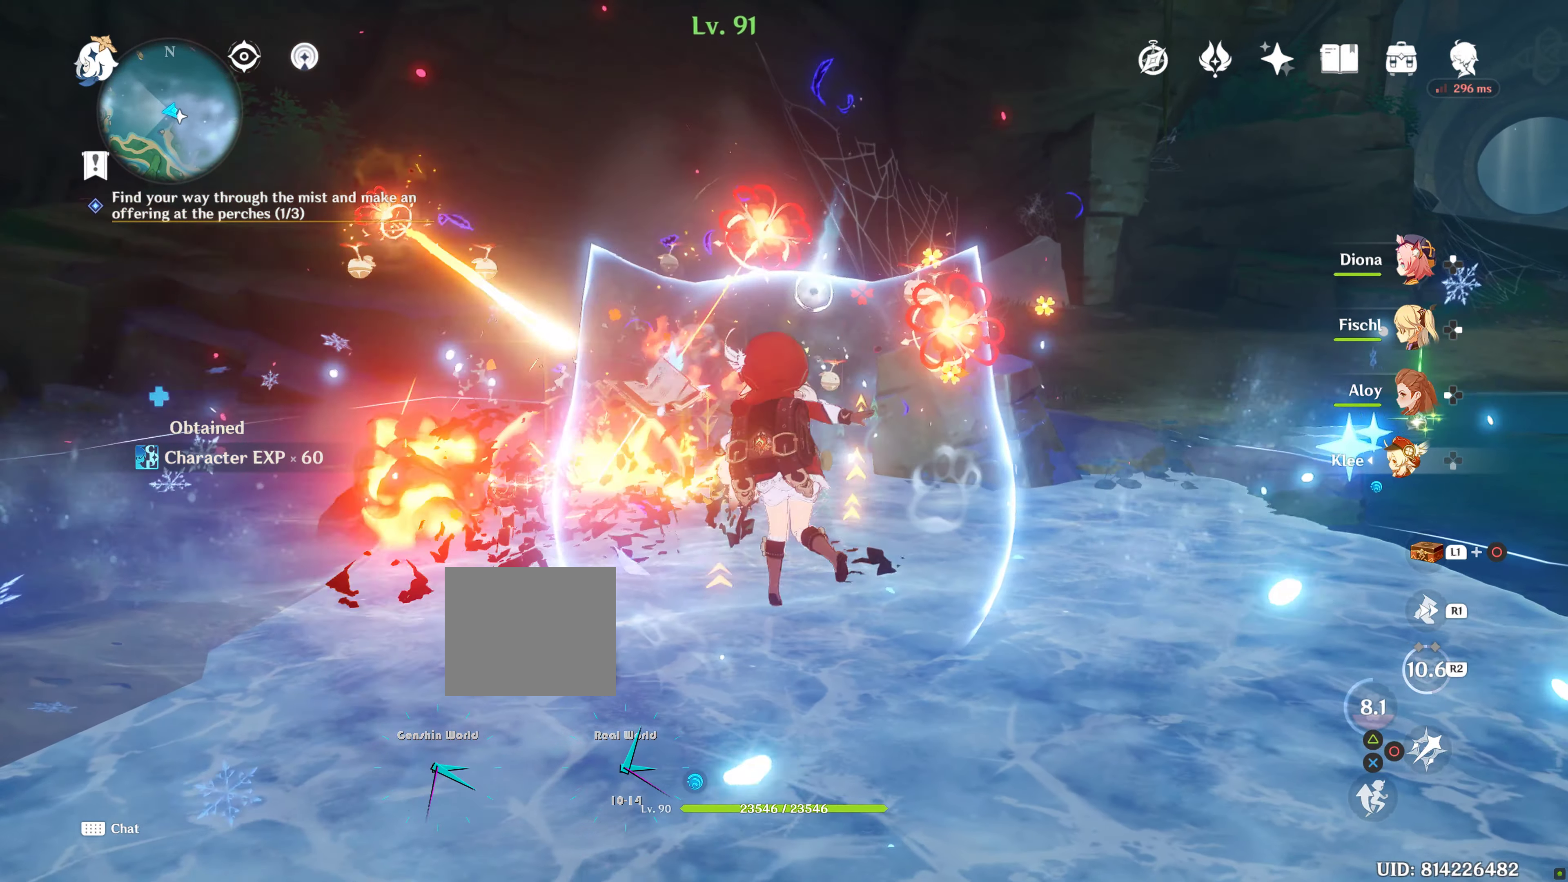
{"buttons": [], "left_stick": "up", "right_stick": "center", "events": [[116, "left_stick", "up"], [116, "right_stick", "down-left"], [250, "right_stick", "center"]]}
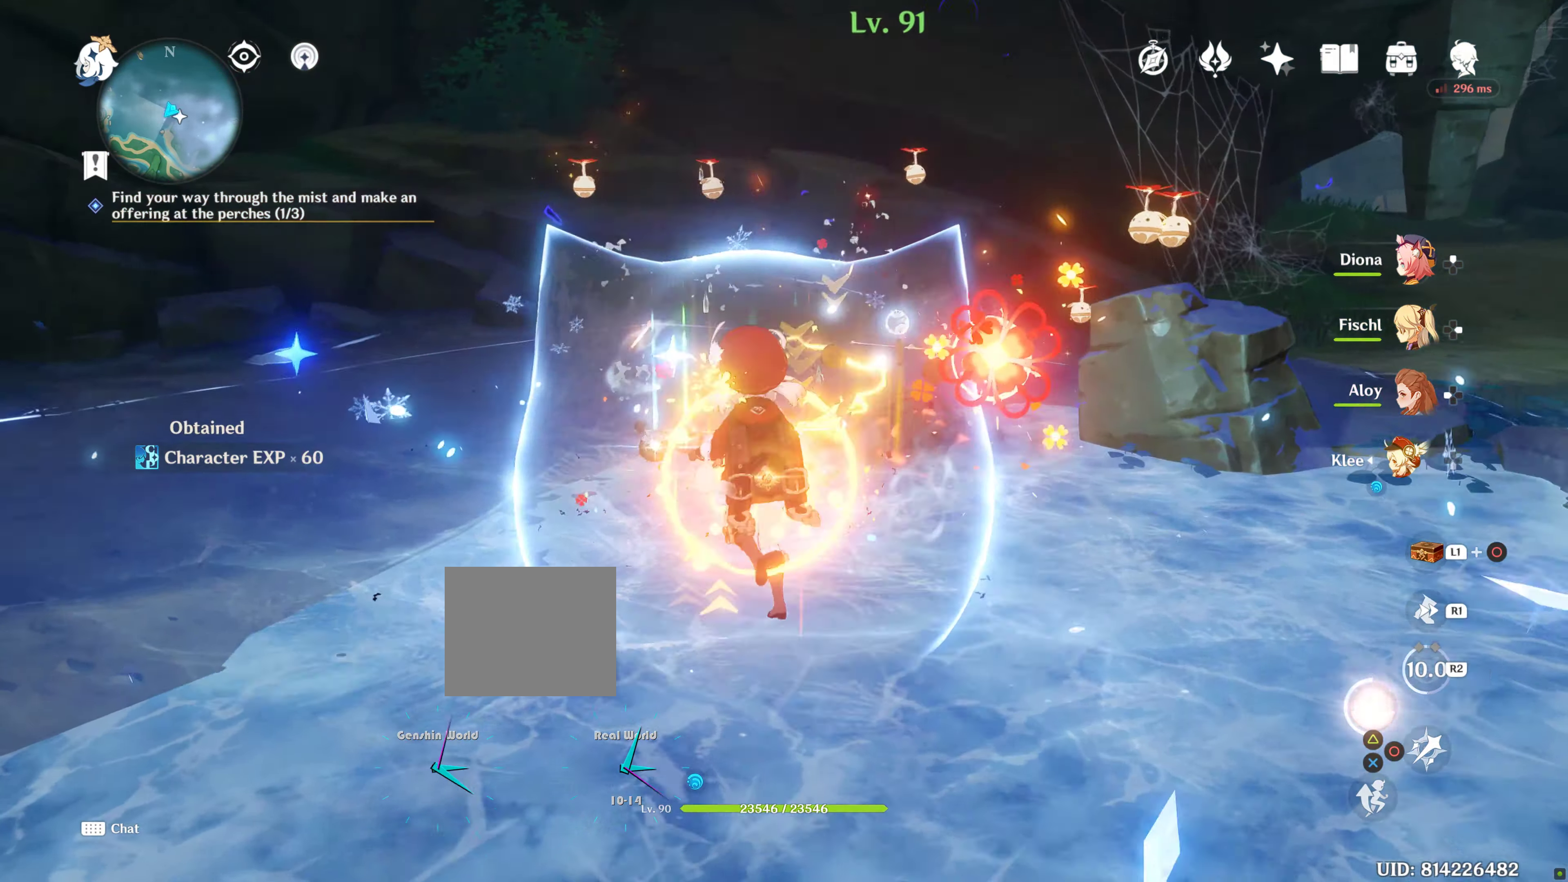
{"buttons": [], "left_stick": "up", "right_stick": "center", "events": [[267, "right_stick", "right"], [433, "right_stick", "center"]]}